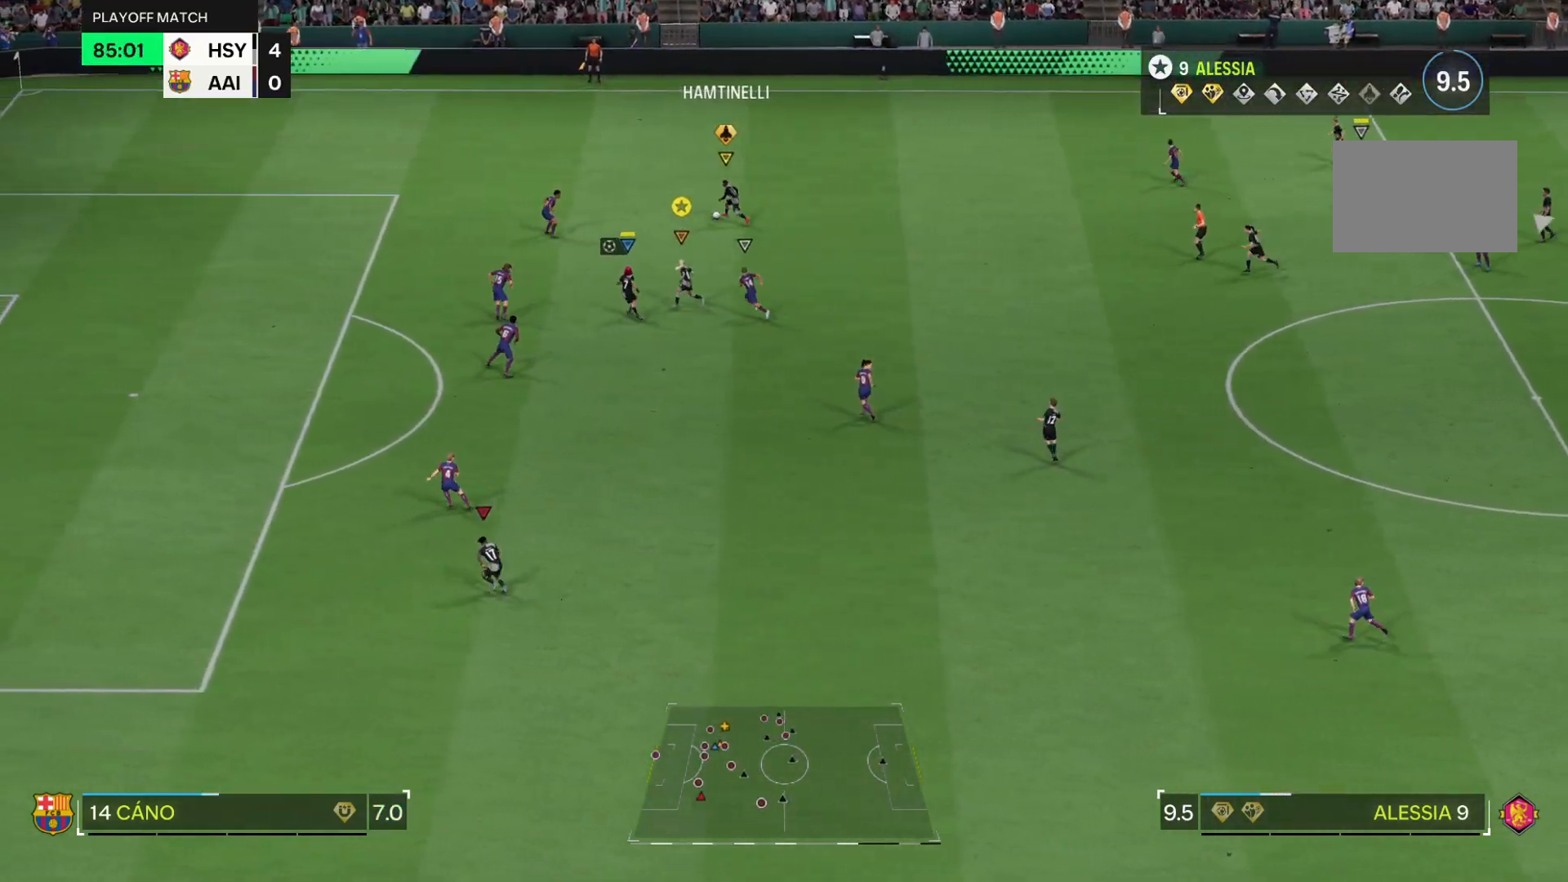
Gameplay with a controller (PlayStation layout); each line is a JSON object with the inputs held at the frame after it. "events" lists button and stick changes between this image and that frame as [ms after this image, input, new state], when the widget could be followed in between. Not read: L3 R3.
{"buttons": ["R1"], "left_stick": "up", "right_stick": "center", "events": []}
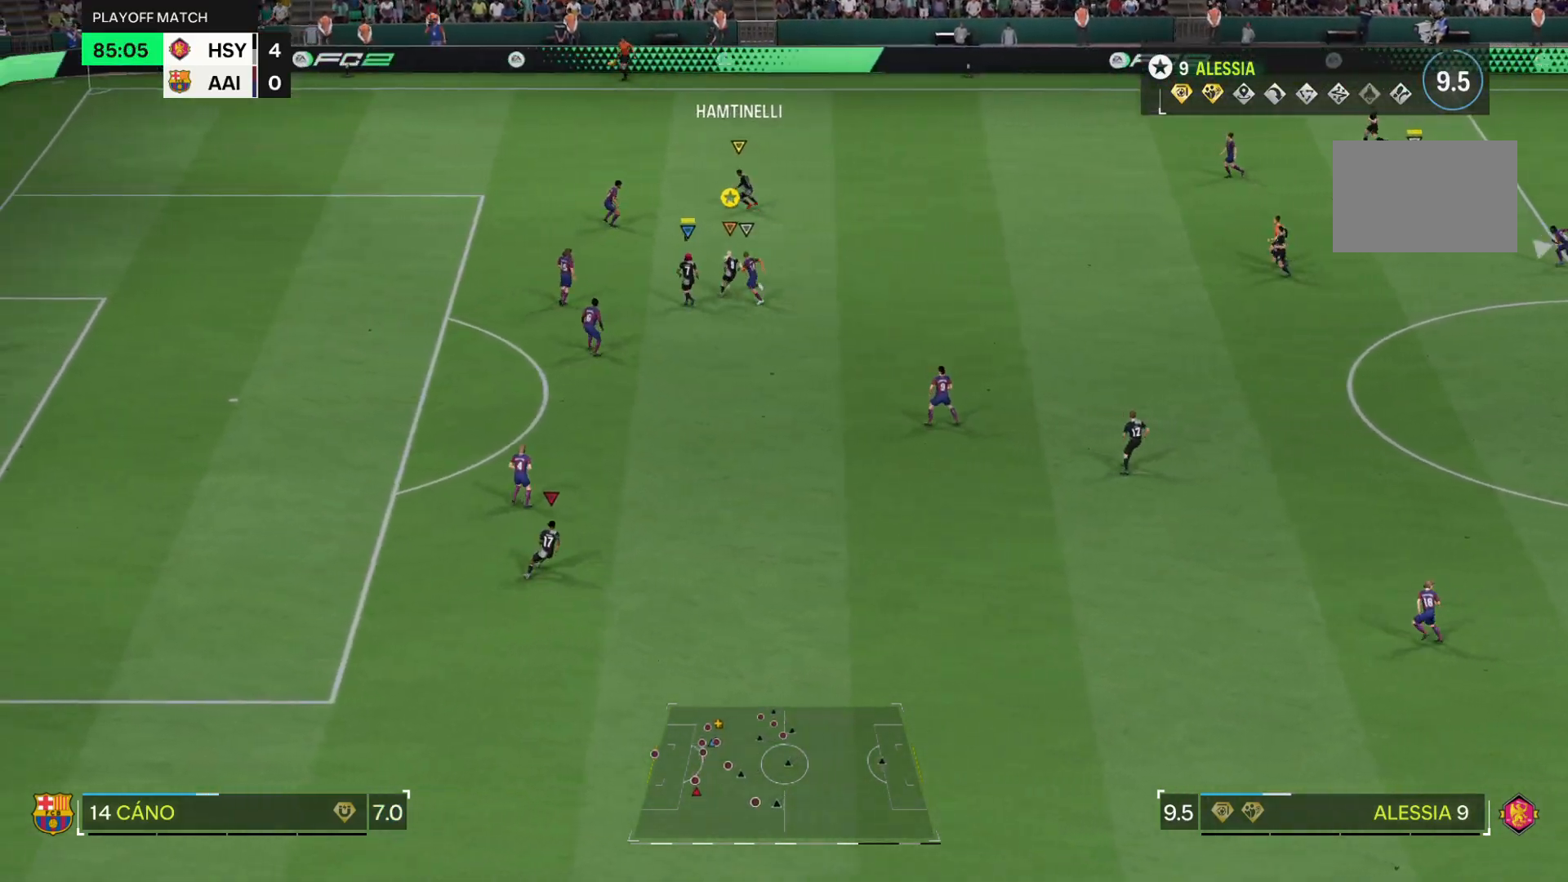
{"buttons": ["R2"], "left_stick": "up", "right_stick": "center", "events": [[150, "R1", "up"], [283, "R2", "down"]]}
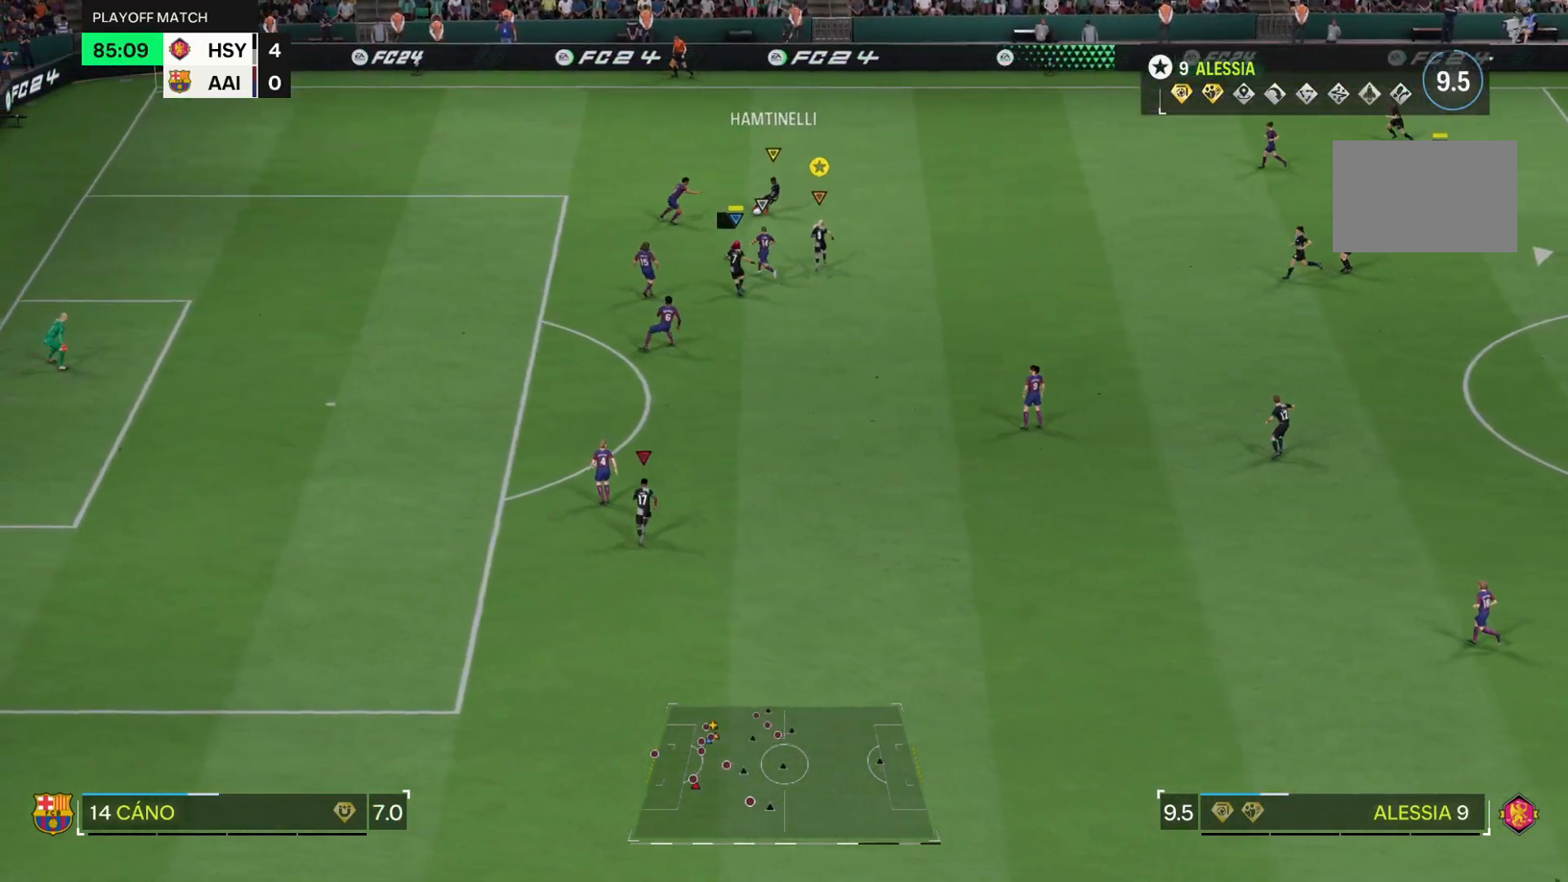
{"buttons": ["L2"], "left_stick": "up-right", "right_stick": "center", "events": [[83, "left_stick", "up-right"], [100, "R2", "up"], [250, "L2", "down"]]}
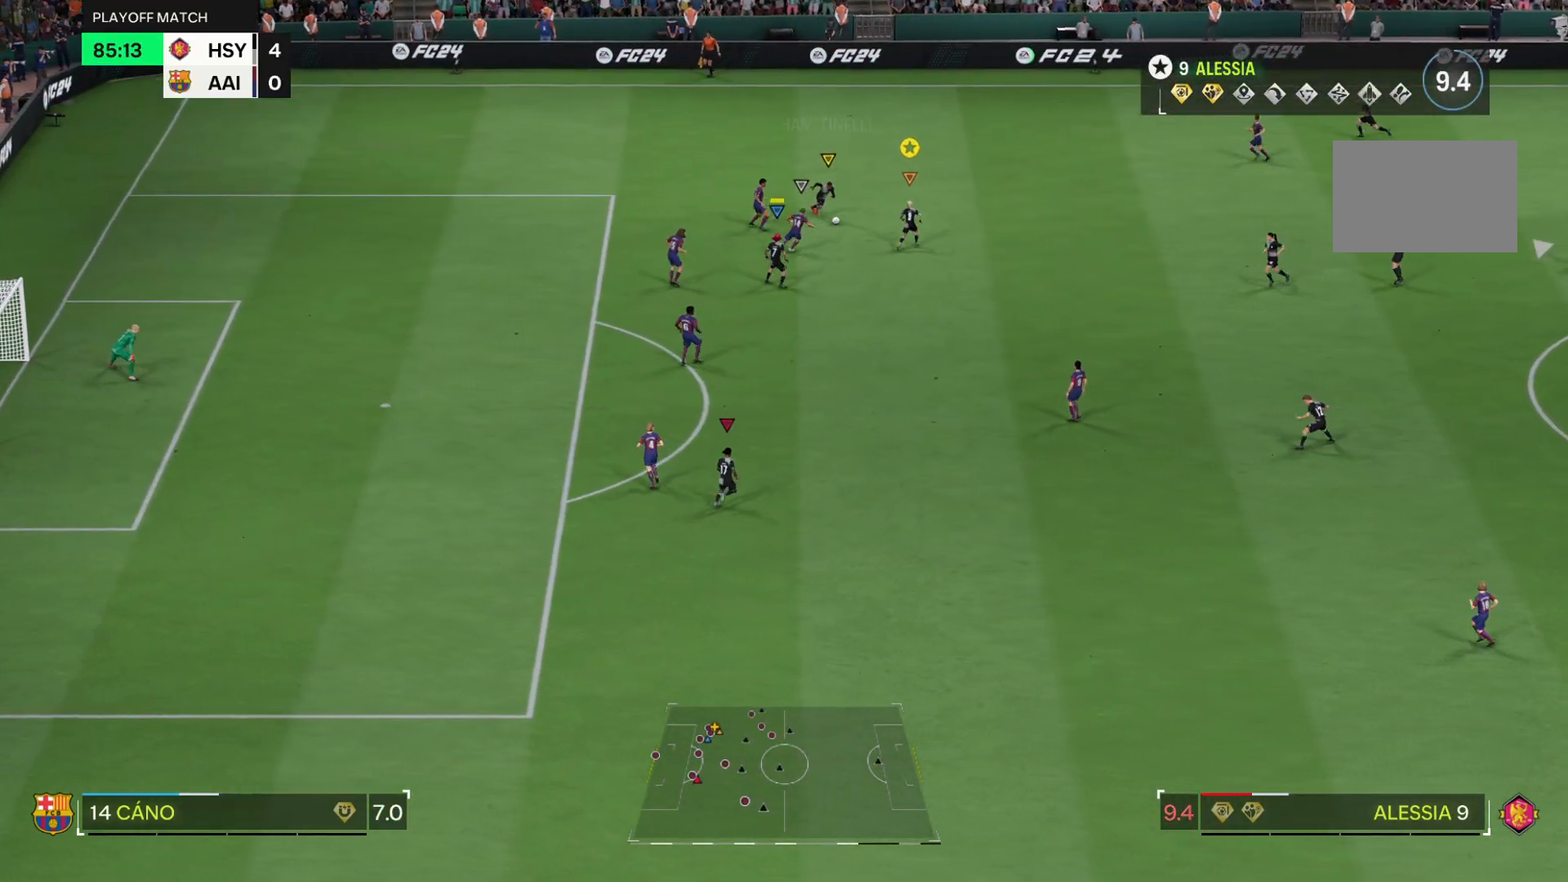
{"buttons": ["L2"], "left_stick": "right", "right_stick": "center", "events": [[16, "left_stick", "right"]]}
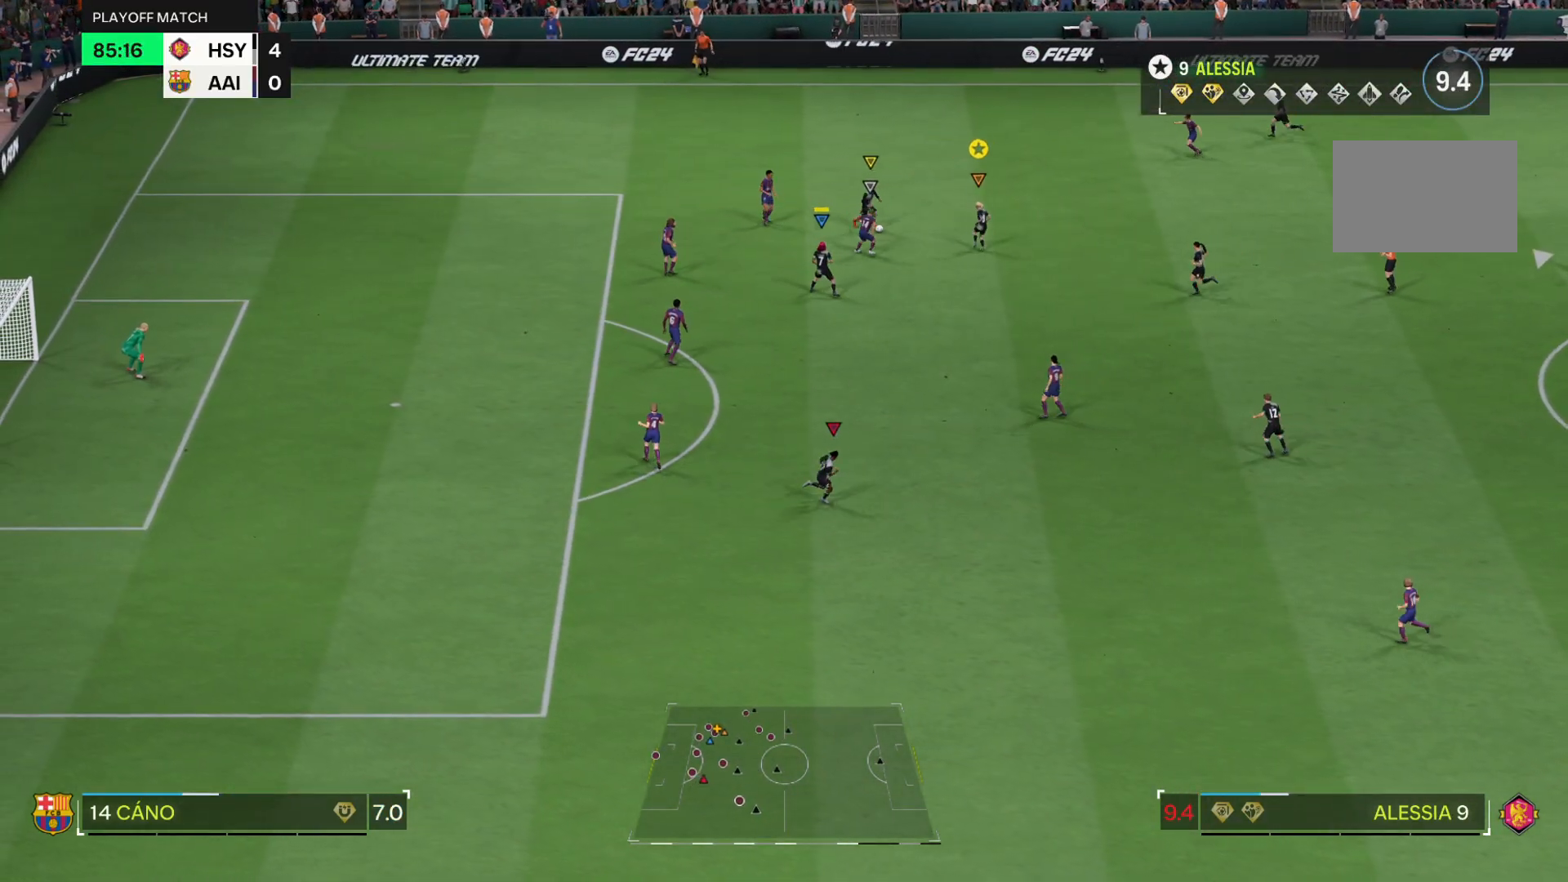
{"buttons": ["L2"], "left_stick": "up-right", "right_stick": "center", "events": [[100, "L2", "up"], [200, "L2", "down"], [267, "left_stick", "up-right"]]}
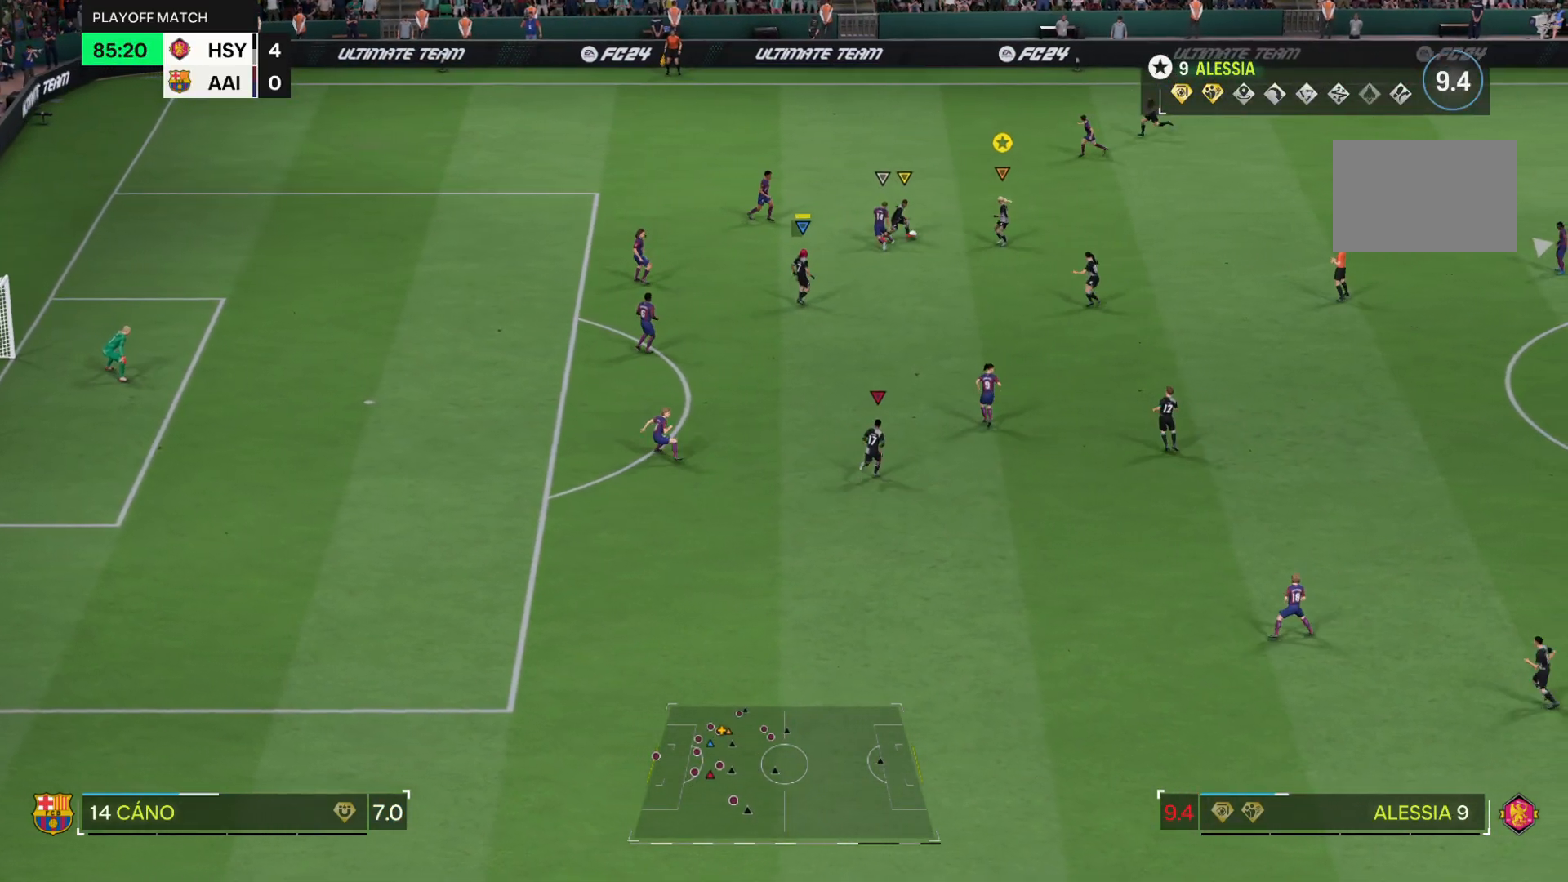
{"buttons": ["L2"], "left_stick": "up", "right_stick": "center", "events": [[100, "left_stick", "up"]]}
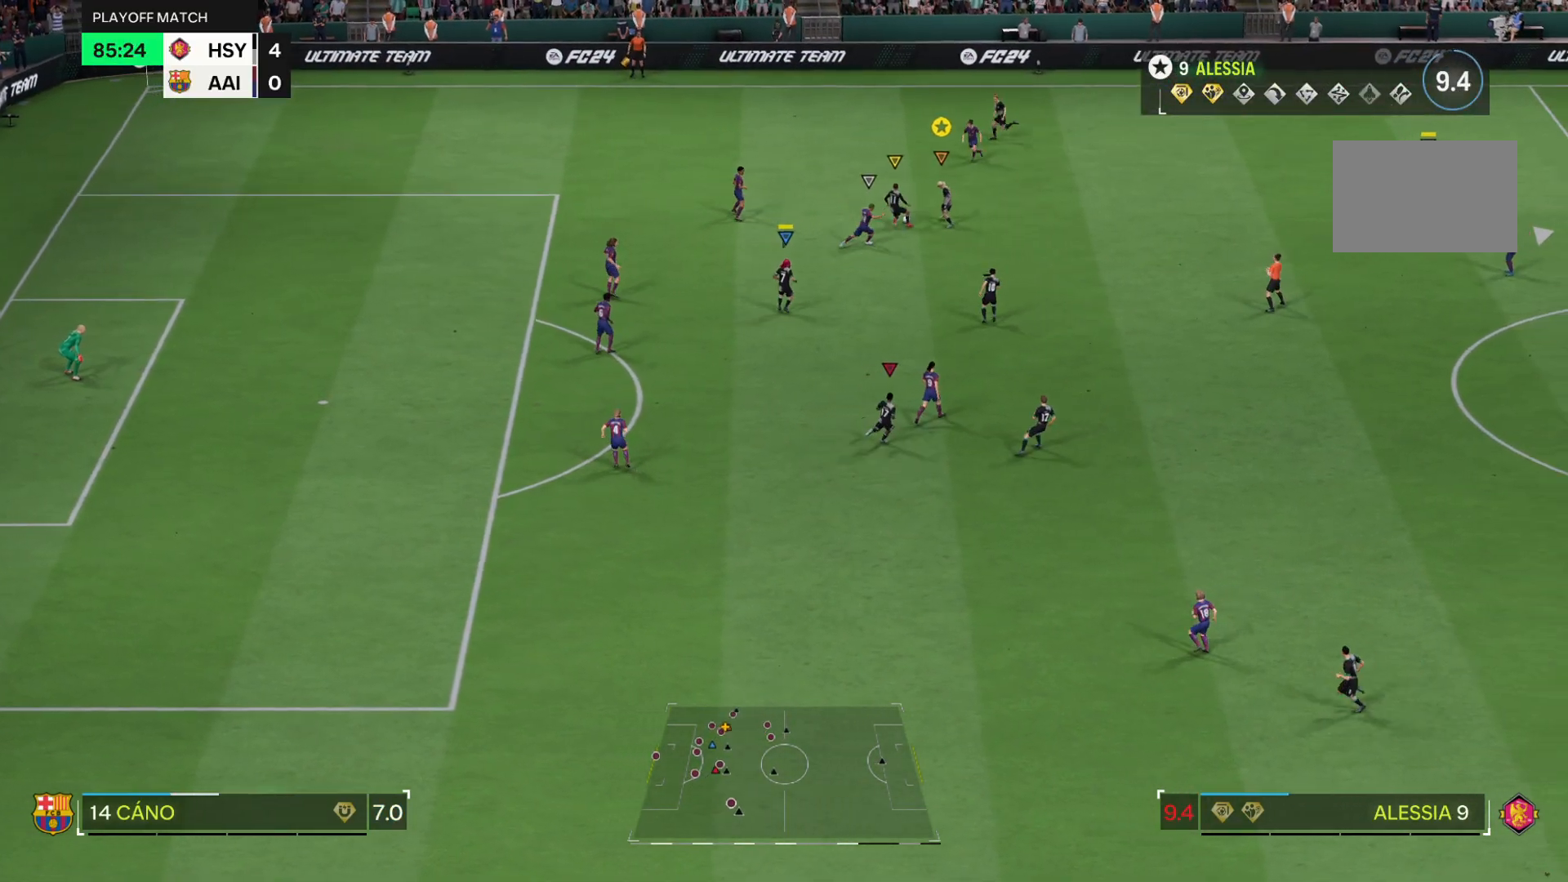
{"buttons": ["L2"], "left_stick": "up-left", "right_stick": "center"}
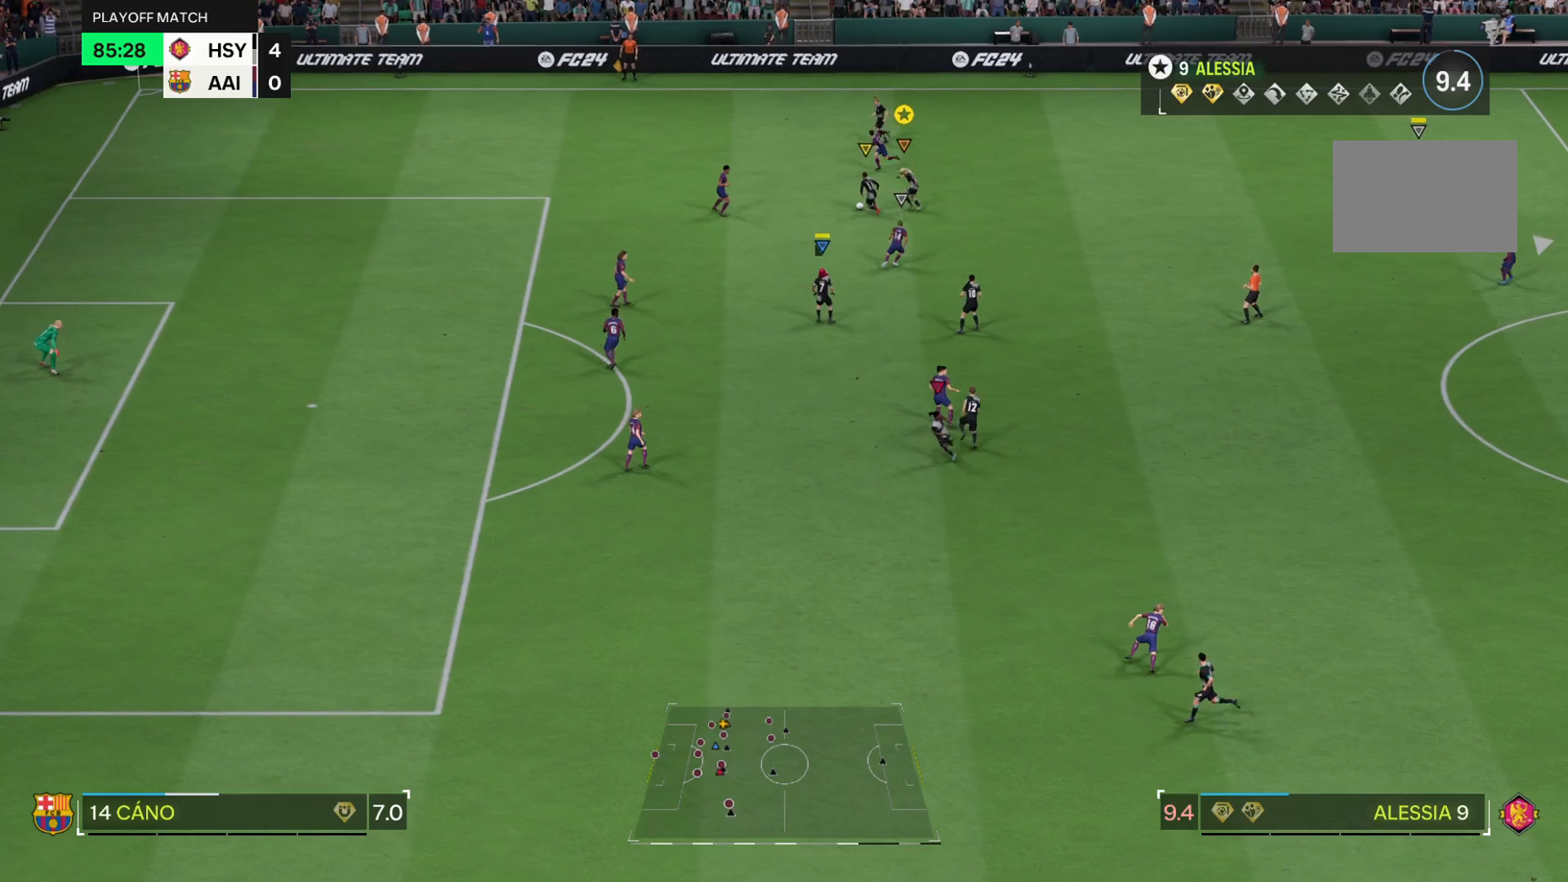
{"buttons": ["R2"], "left_stick": "down", "right_stick": "center", "events": [[83, "L2", "up"], [83, "left_stick", "center"], [350, "left_stick", "down"], [400, "R2", "down"]]}
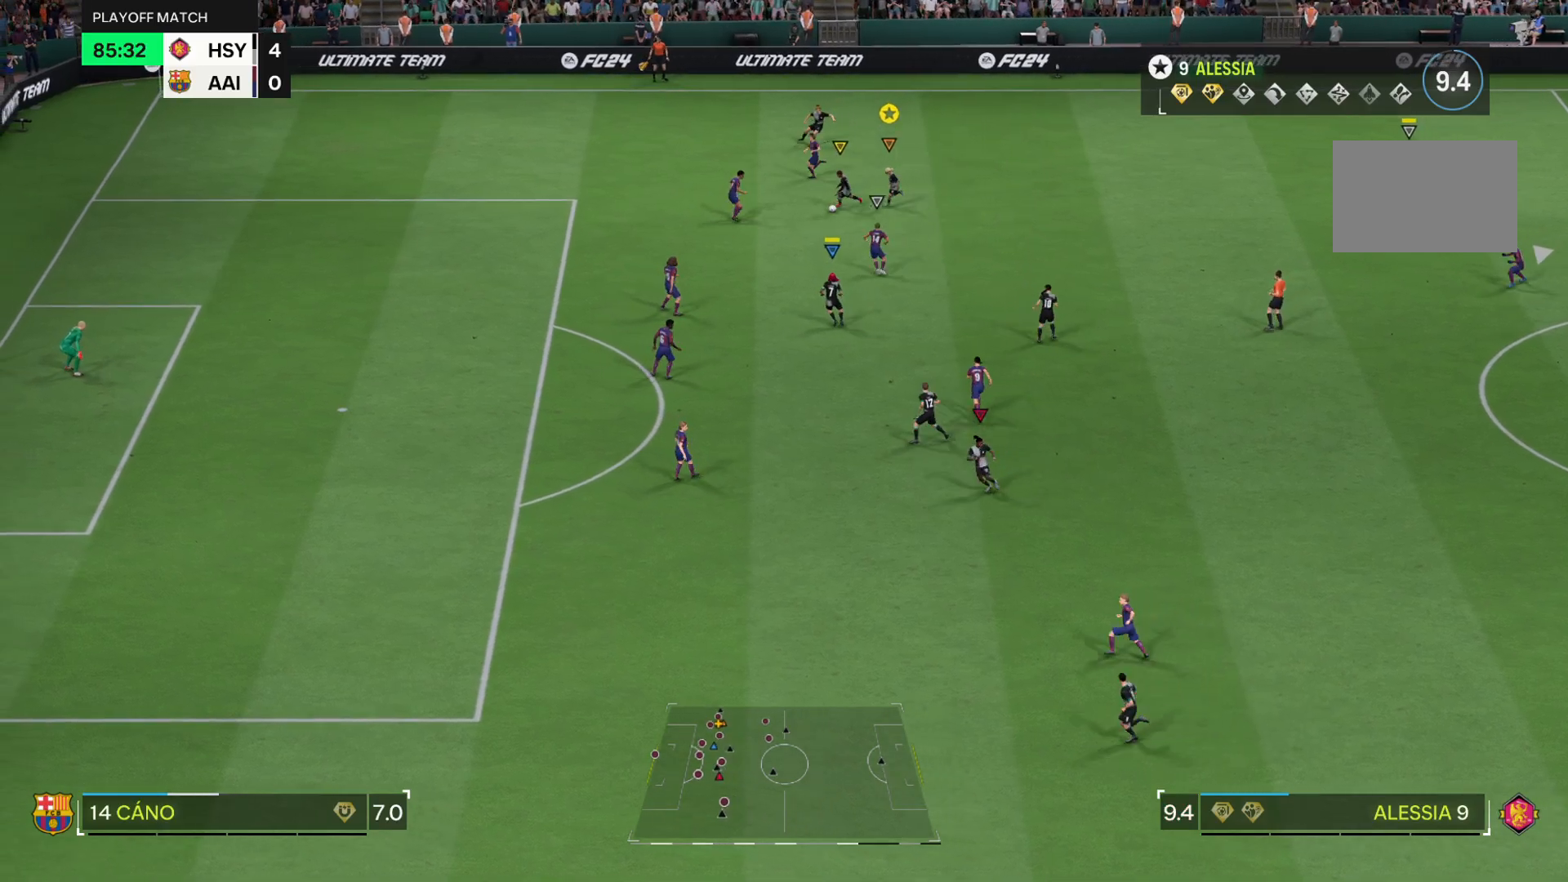
{"buttons": ["R2"], "left_stick": "down", "right_stick": "center", "events": []}
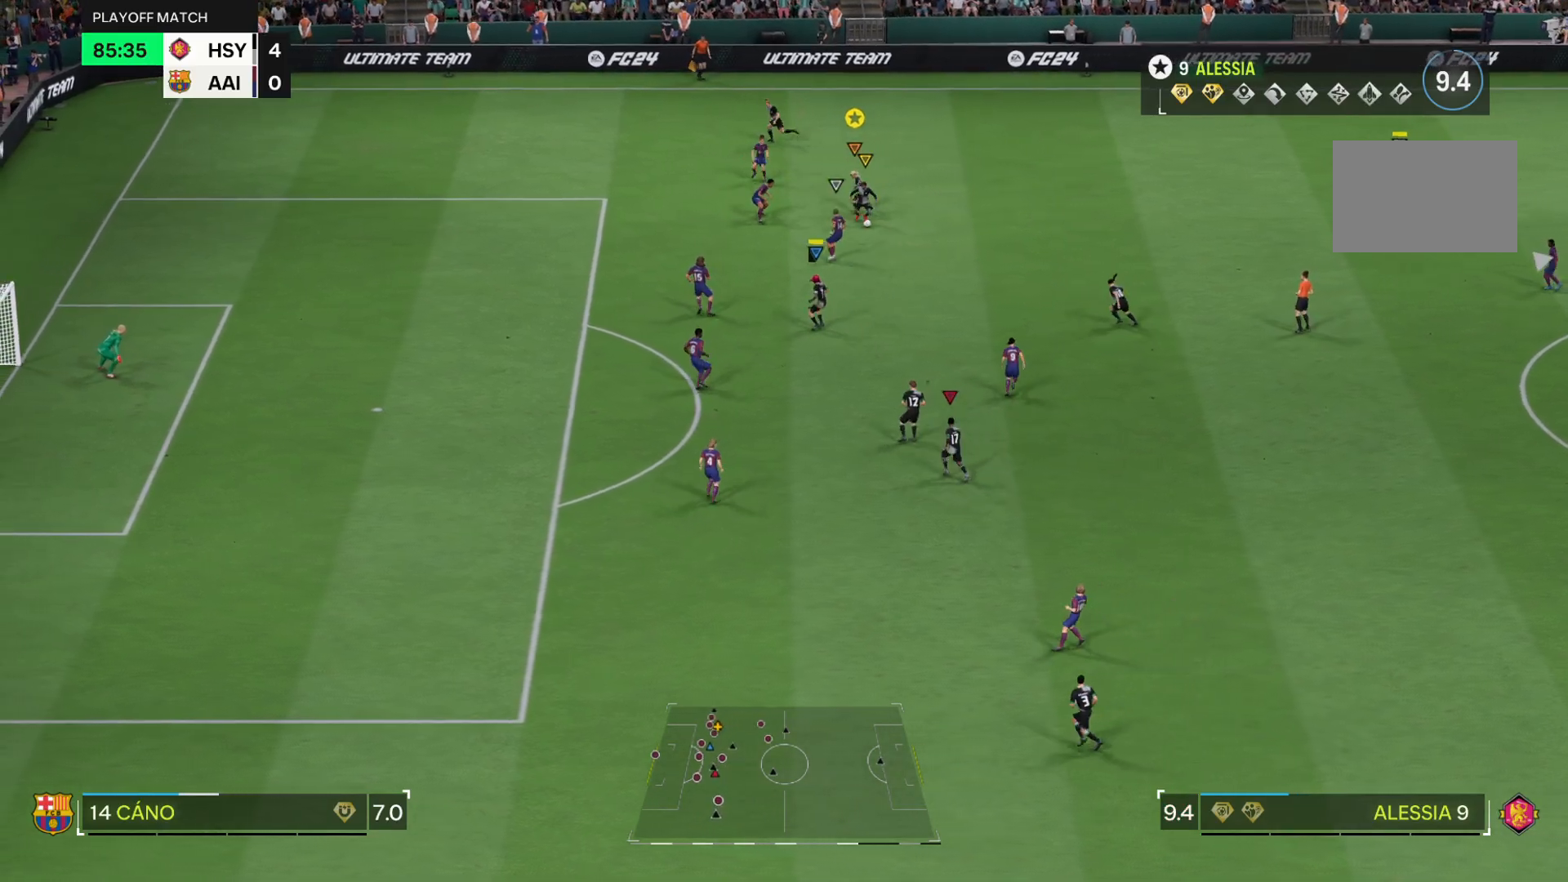
{"buttons": ["L2"], "left_stick": "down-right", "right_stick": "center", "events": [[100, "R2", "up"], [150, "L2", "down"], [250, "left_stick", "down-right"]]}
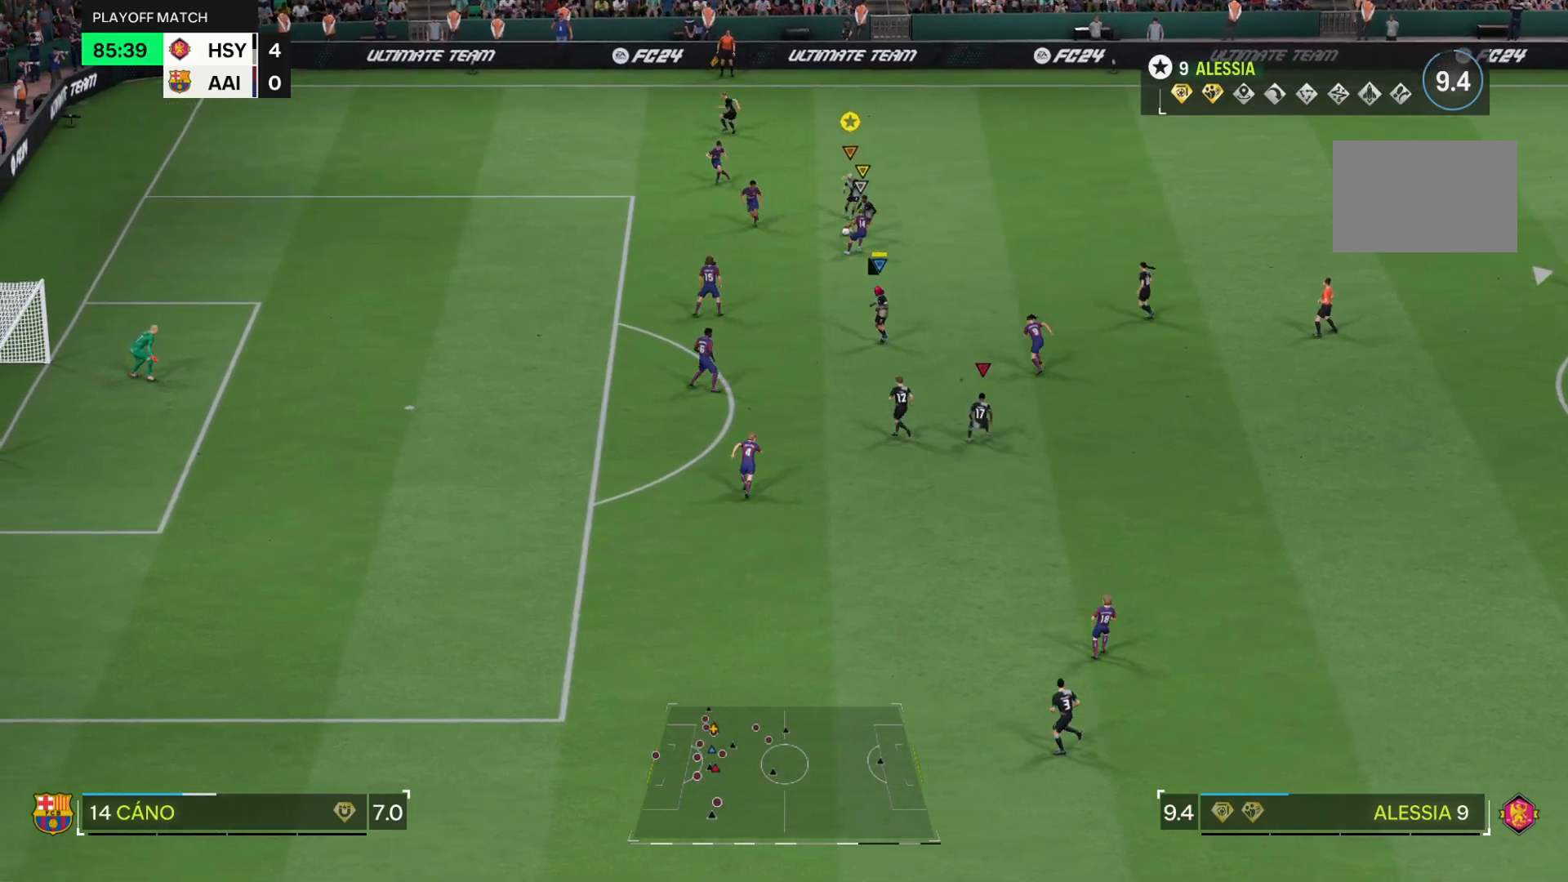
{"buttons": [], "left_stick": "down", "right_stick": "center", "events": [[134, "left_stick", "down"], [300, "L2", "up"]]}
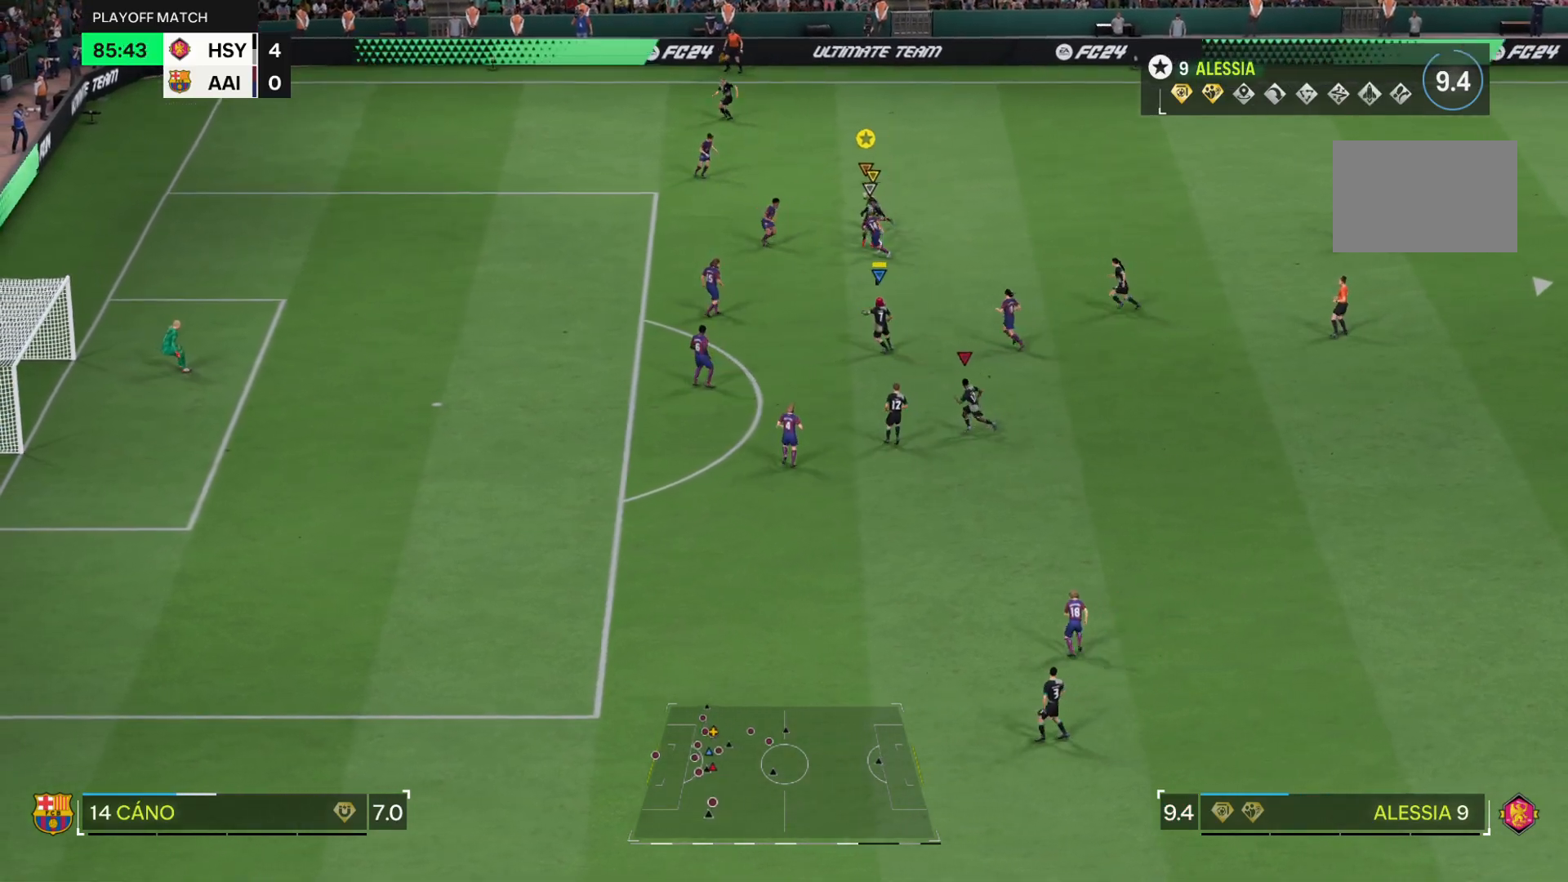
{"buttons": ["L2"], "left_stick": "right", "right_stick": "center", "events": [[400, "left_stick", "down-right"], [450, "L2", "down"], [500, "left_stick", "right"]]}